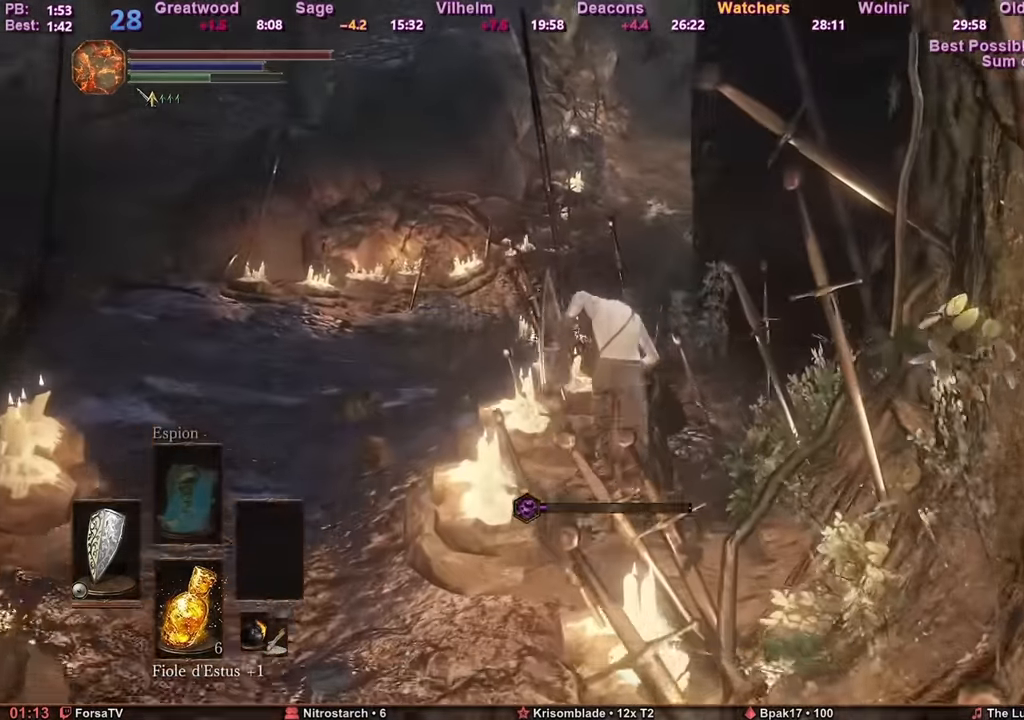
Gameplay with keyboard and mouse; each line is a JSON object with the keys and mouse buttons held at the frame after it. "events" lists presses ("down") and releases ("up") of "1", "2", "3", "4", "5", "6", "a", "c", "ctrl", "d", "e", "escape", "f", "g", "k", "l", "q", "r", "right", "s", "shift", "space", "tab", "z", "mouse_mb4", "mouse_mb5" and "mouse_wheel_up" between this image and that frame as [ms after this image, input, new state], when the widget could be followed in between. "mouse_mb4", "mouse_mb5", "mouse_wheel_up" = the "mb4", "mb5", "wheel_up" buttons of the "mouse" list. No other keys are recorded. Mouse movement is not recorded. Not read: other_keys.
{"keys": ["space", "z"], "mouse": [], "events": []}
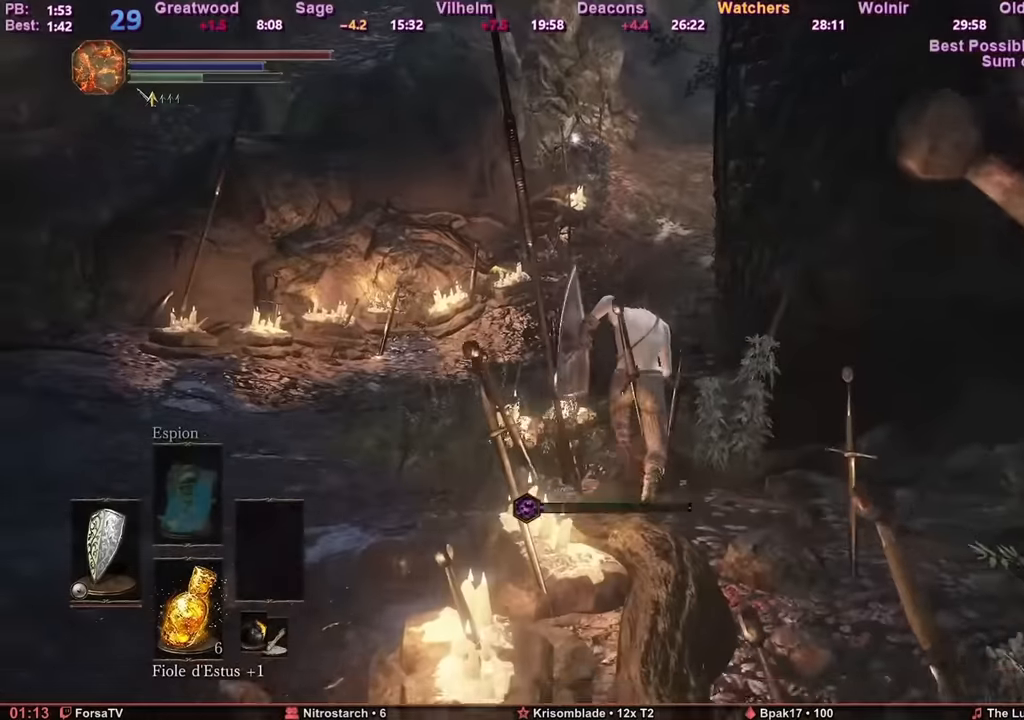
{"keys": ["space", "z"], "mouse": [], "events": []}
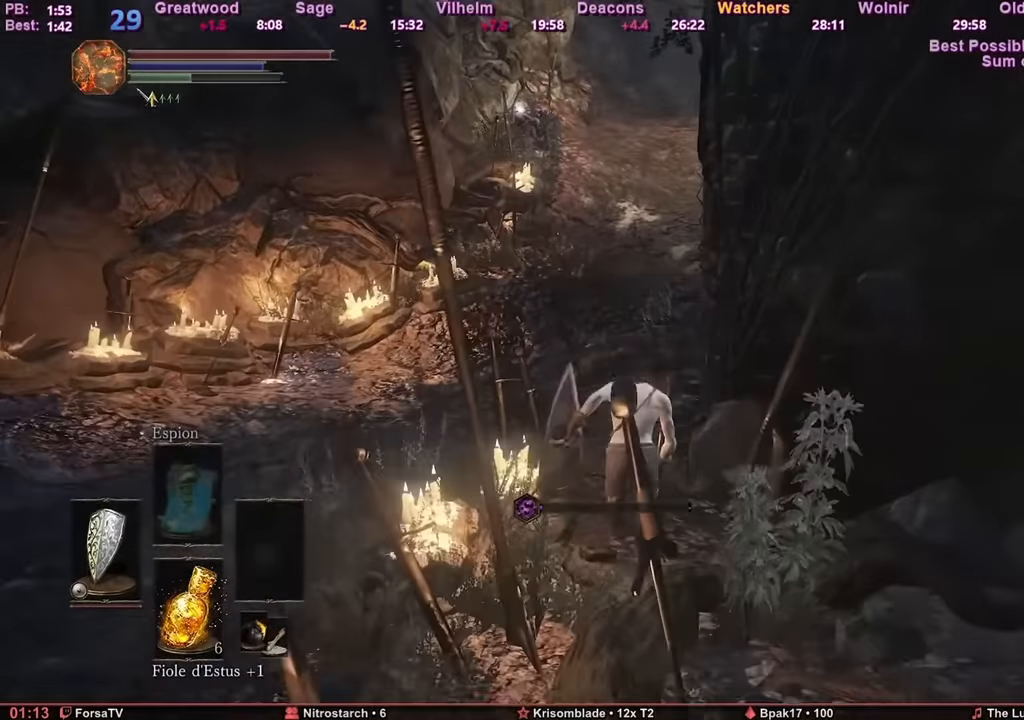
{"keys": ["space", "z"], "mouse": [], "events": []}
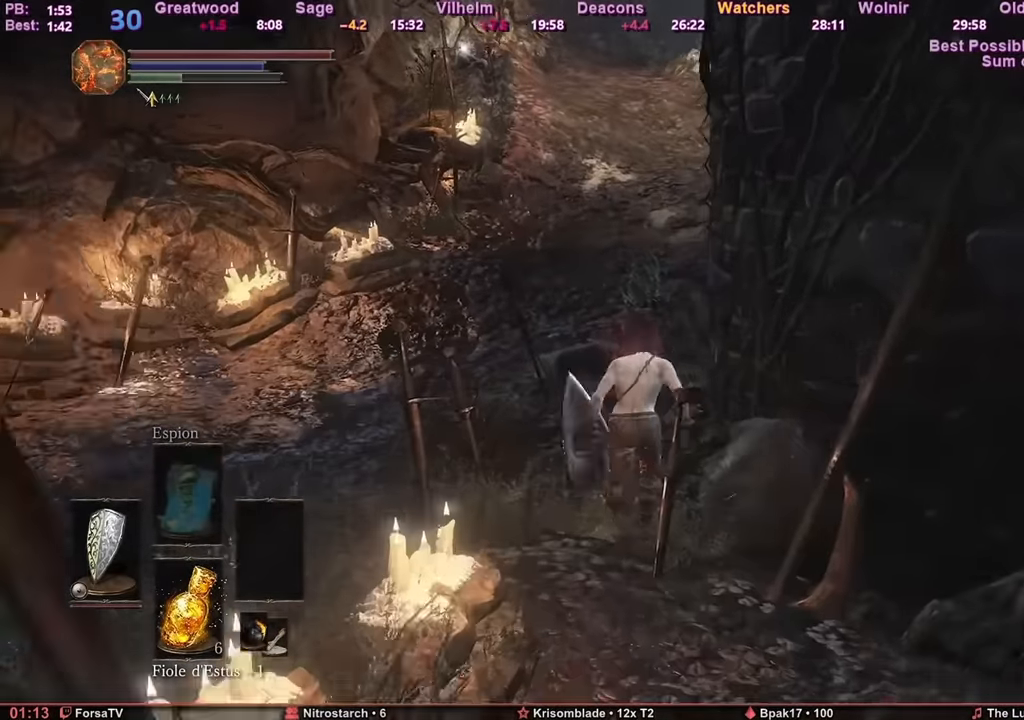
{"keys": ["space", "z"], "mouse": [], "events": []}
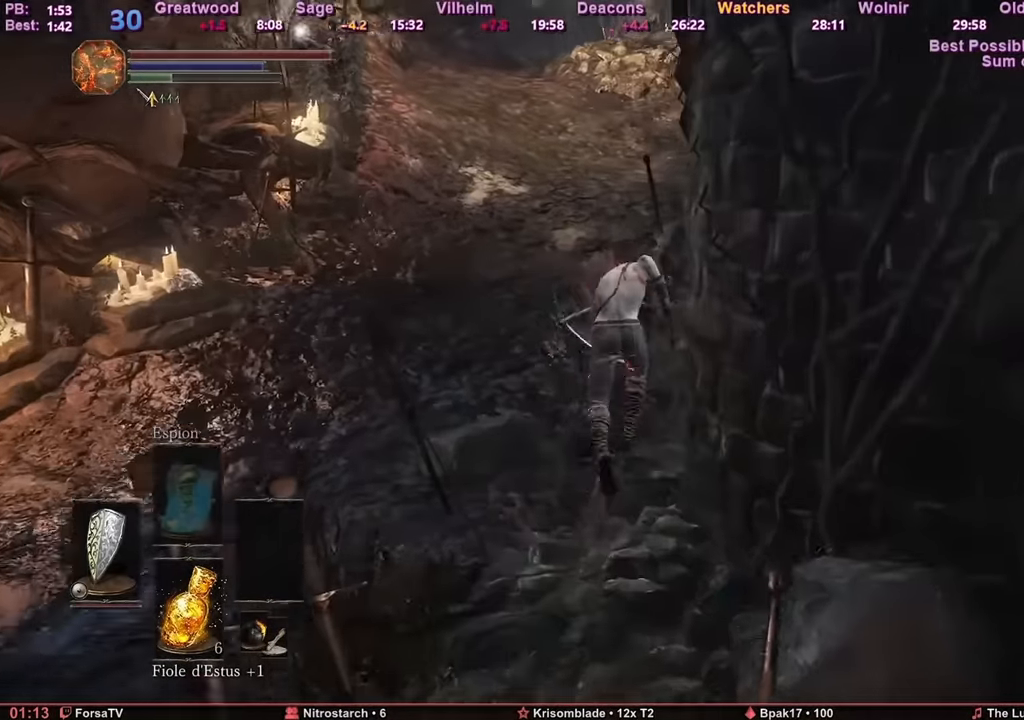
{"keys": ["space", "z"], "mouse": [], "events": []}
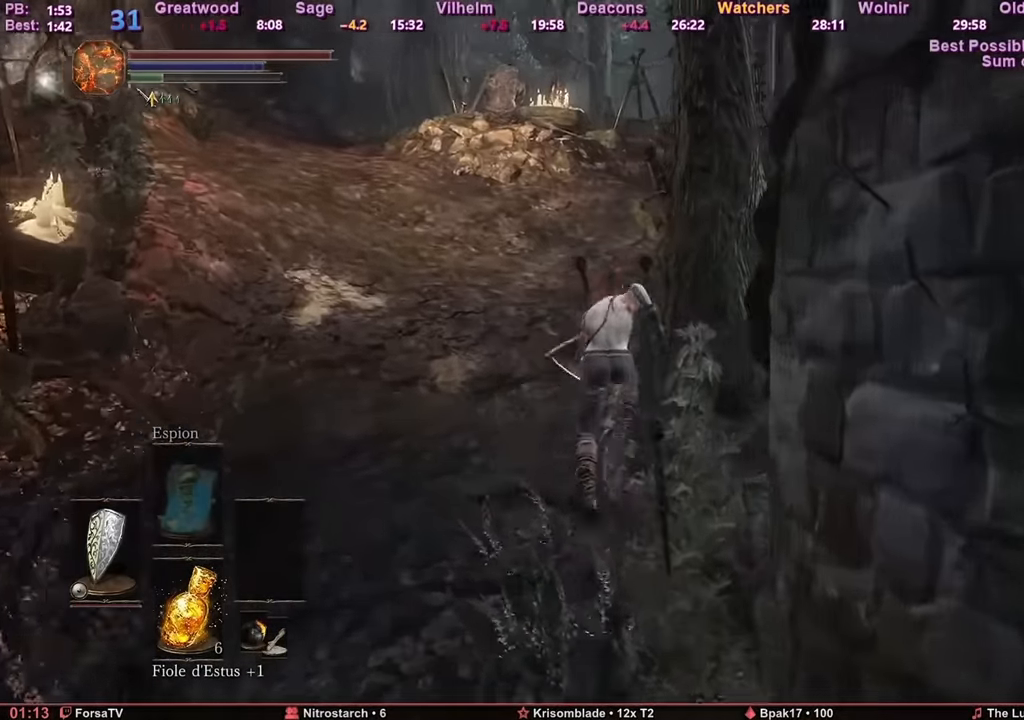
{"keys": ["space", "z"], "mouse": [], "events": []}
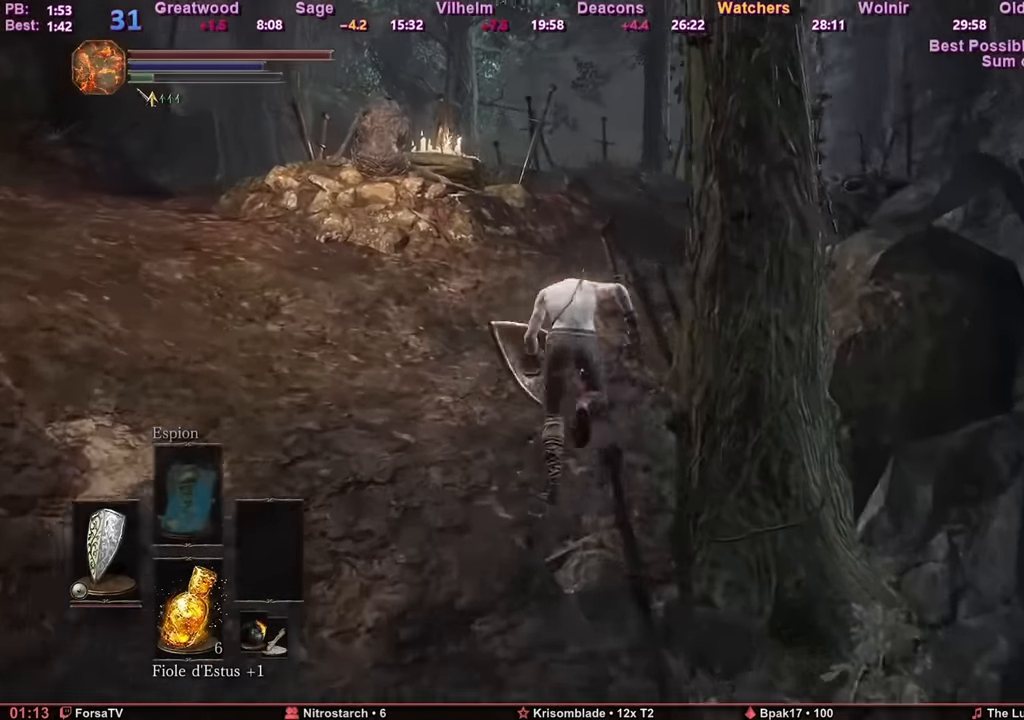
{"keys": ["space", "z"], "mouse": [], "events": []}
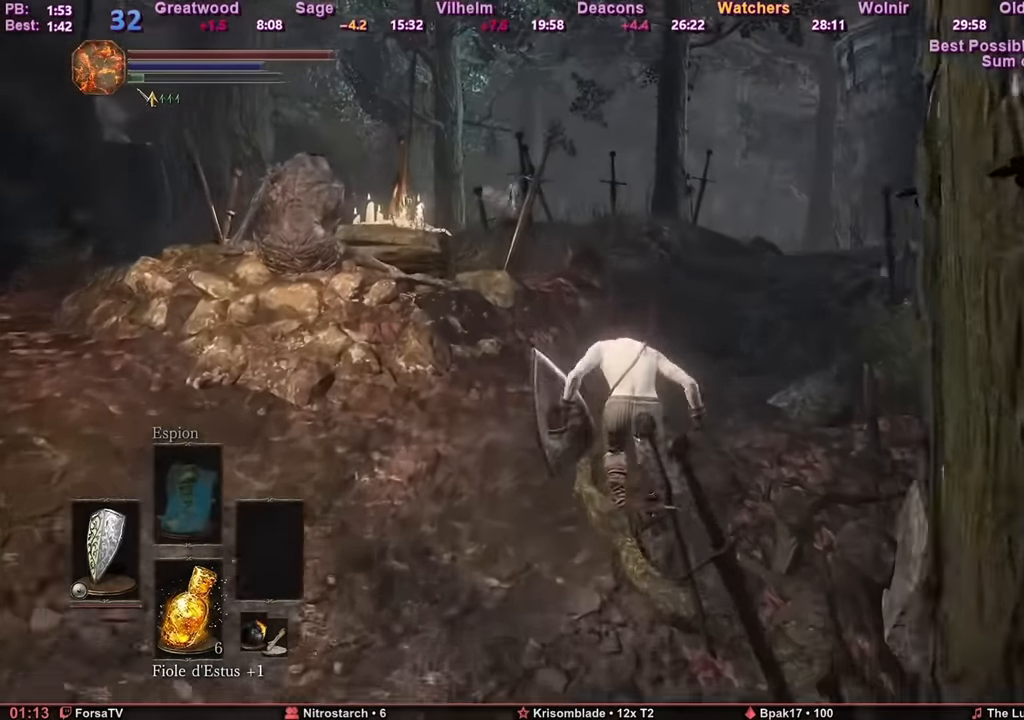
{"keys": ["z"], "mouse": [], "events": [[217, "space", "up"]]}
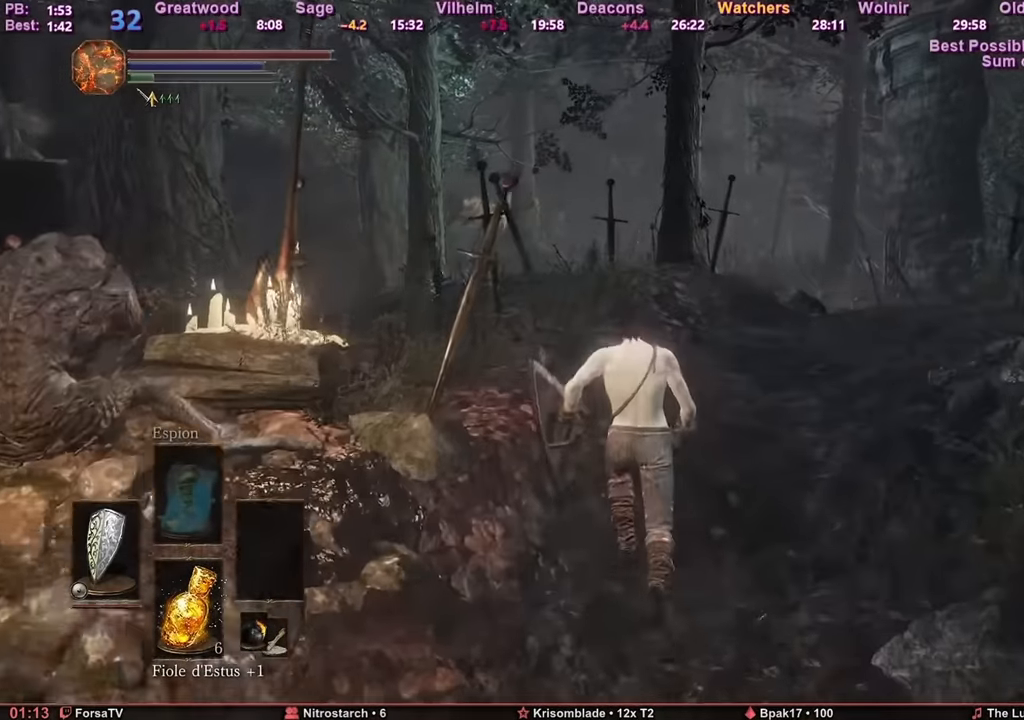
{"keys": ["z"], "mouse": [], "events": []}
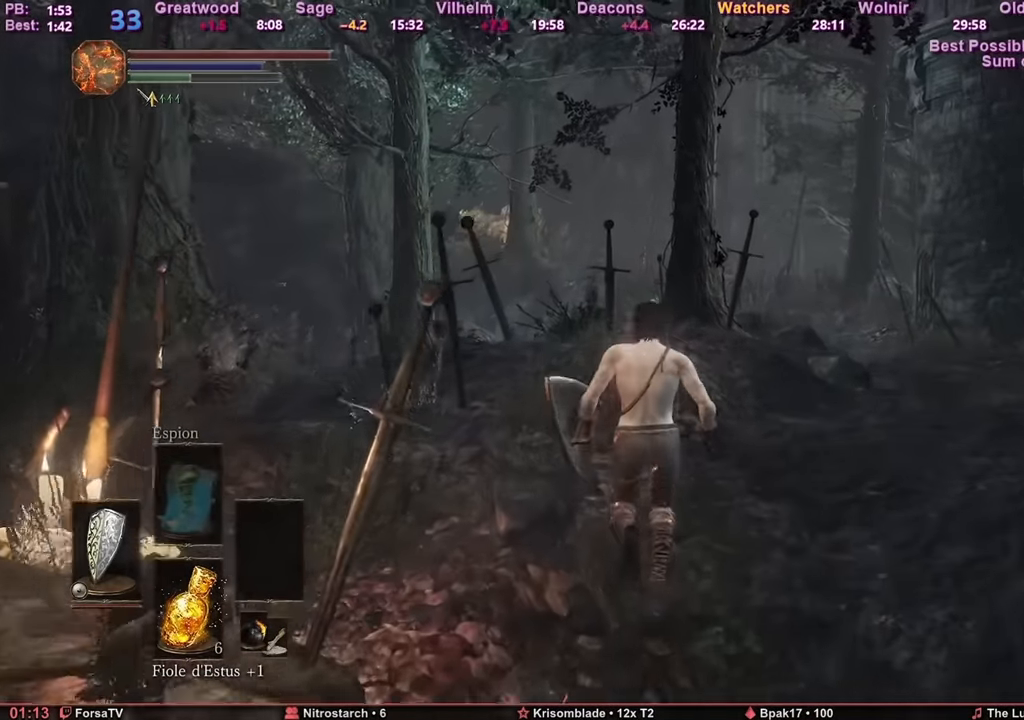
{"keys": ["space", "z"], "mouse": [], "events": [[334, "space", "down"]]}
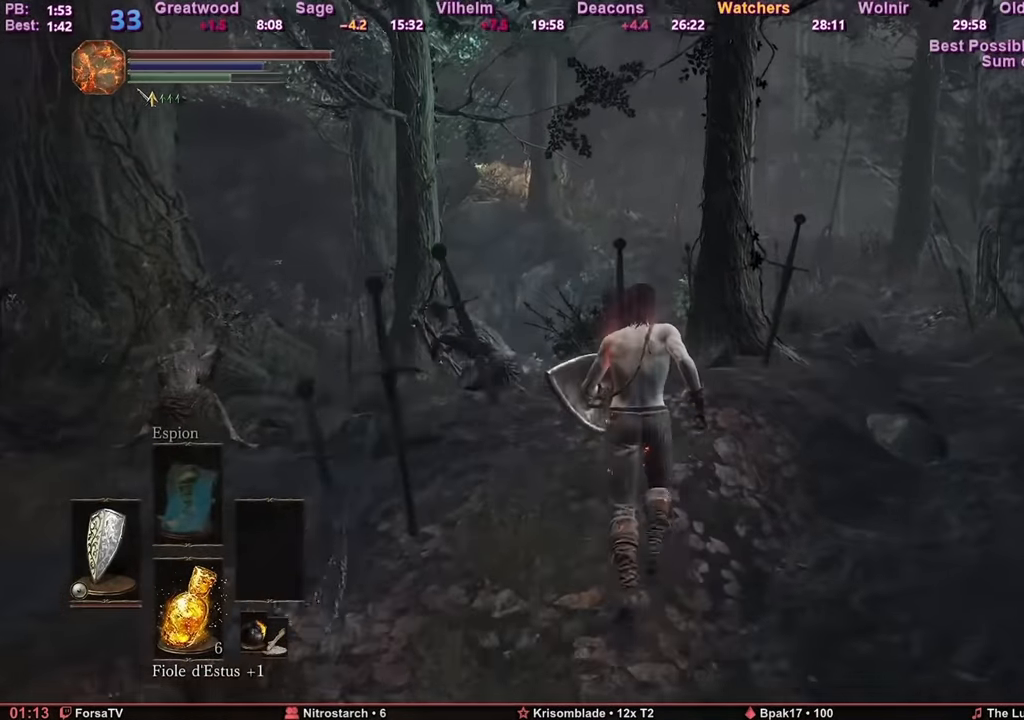
{"keys": ["space", "z"], "mouse": [], "events": []}
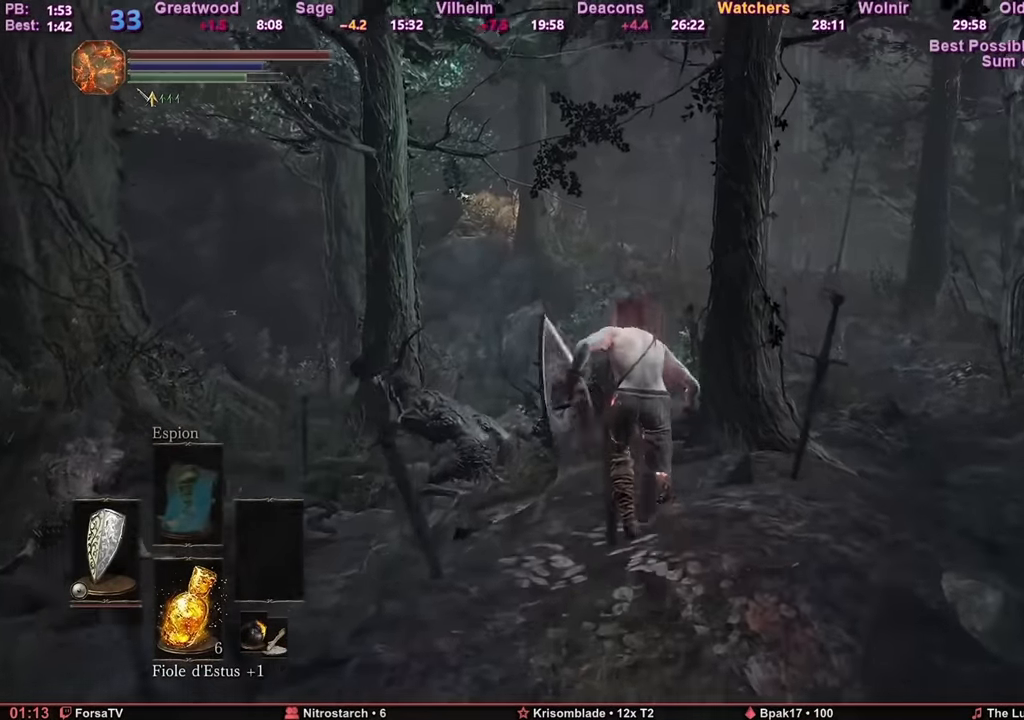
{"keys": ["space", "z"], "mouse": [], "events": []}
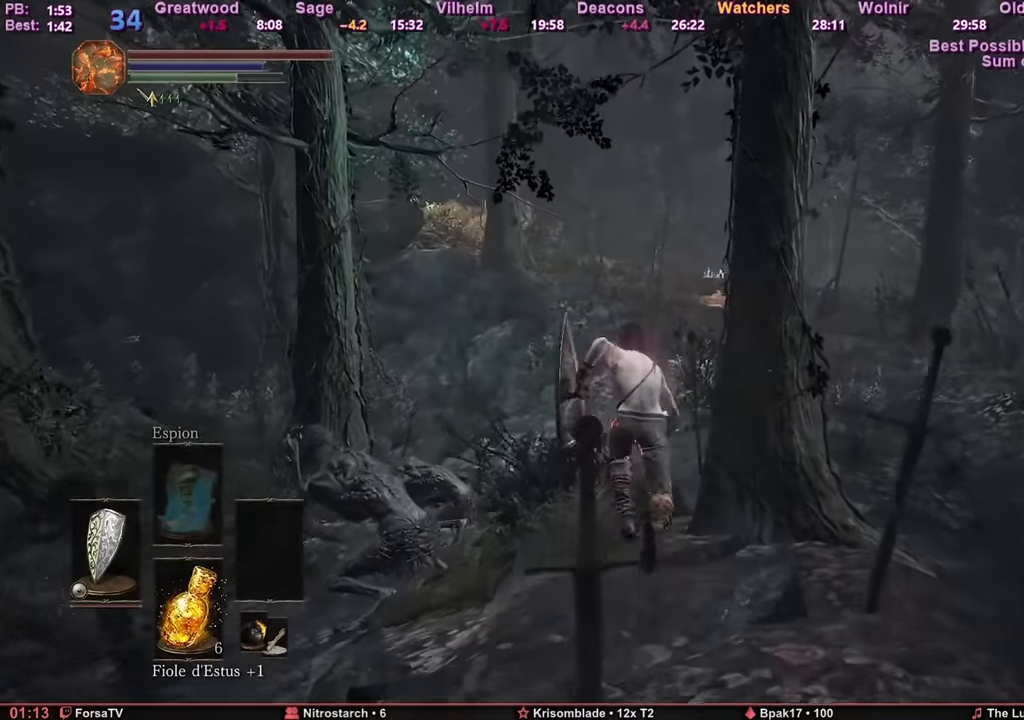
{"keys": ["space", "z"], "mouse": [], "events": []}
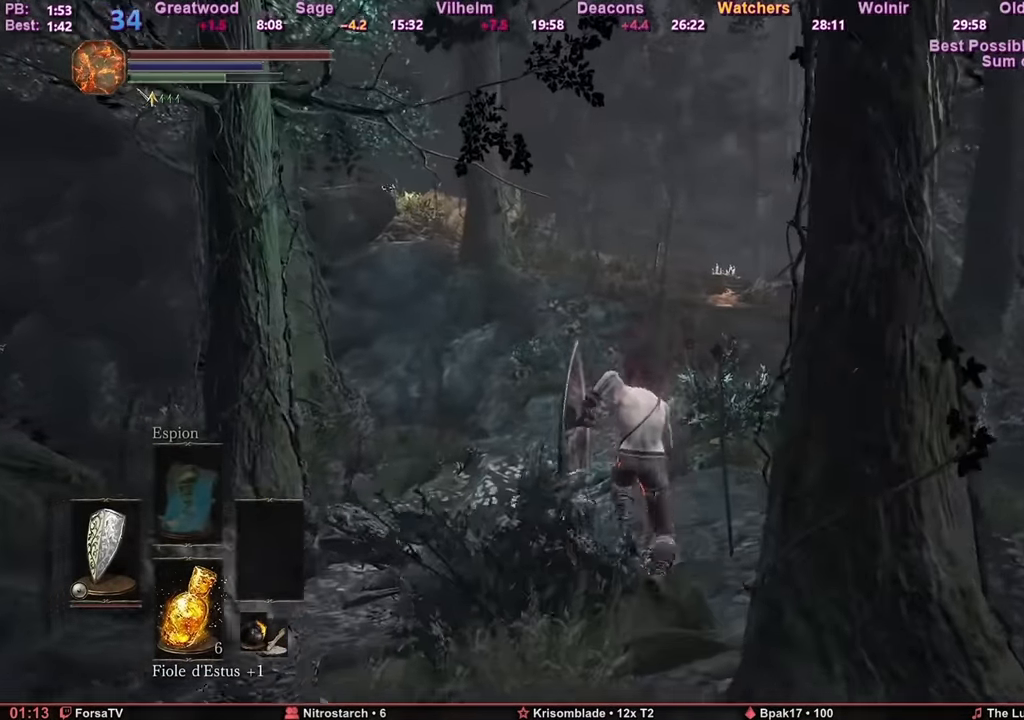
{"keys": ["space", "z"], "mouse": [], "events": []}
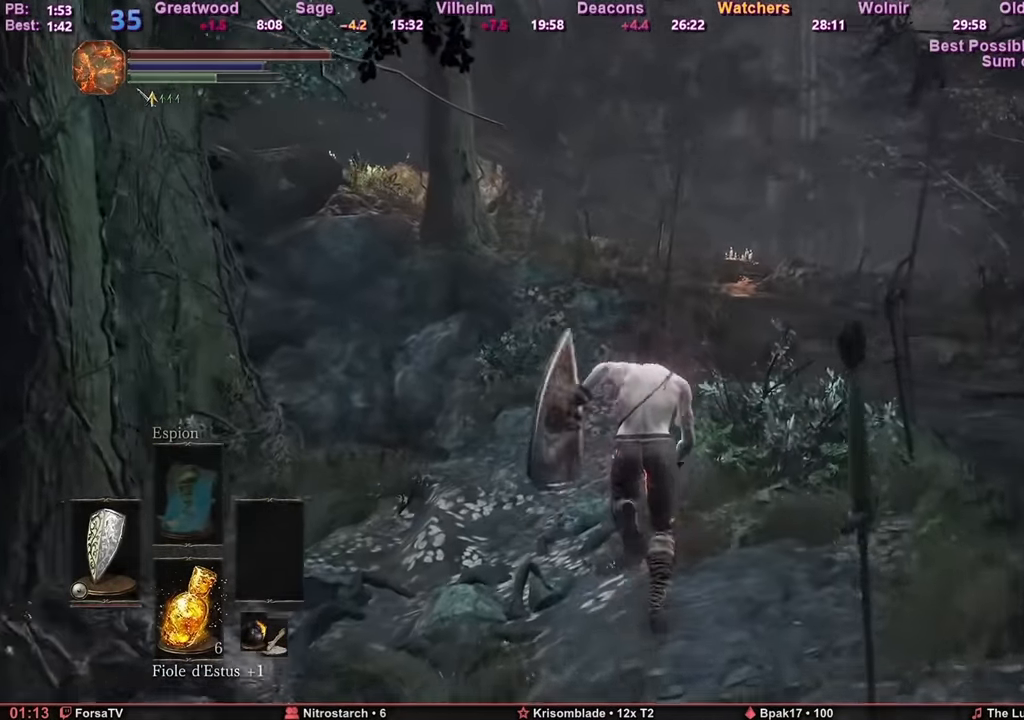
{"keys": ["space", "z"], "mouse": [], "events": []}
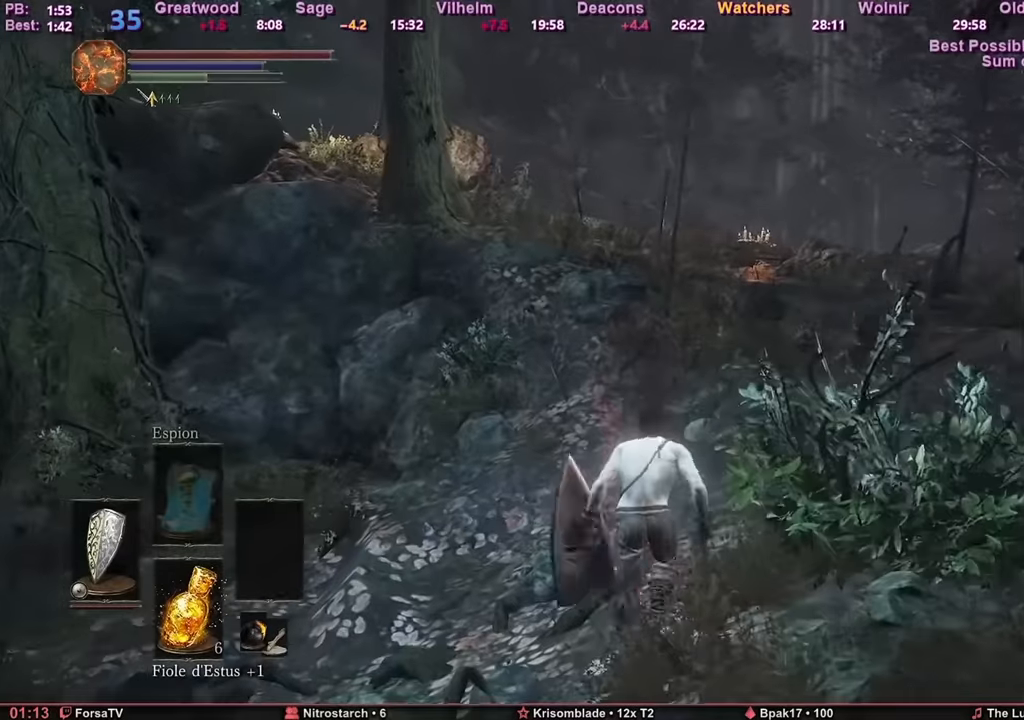
{"keys": ["space", "z"], "mouse": [], "events": []}
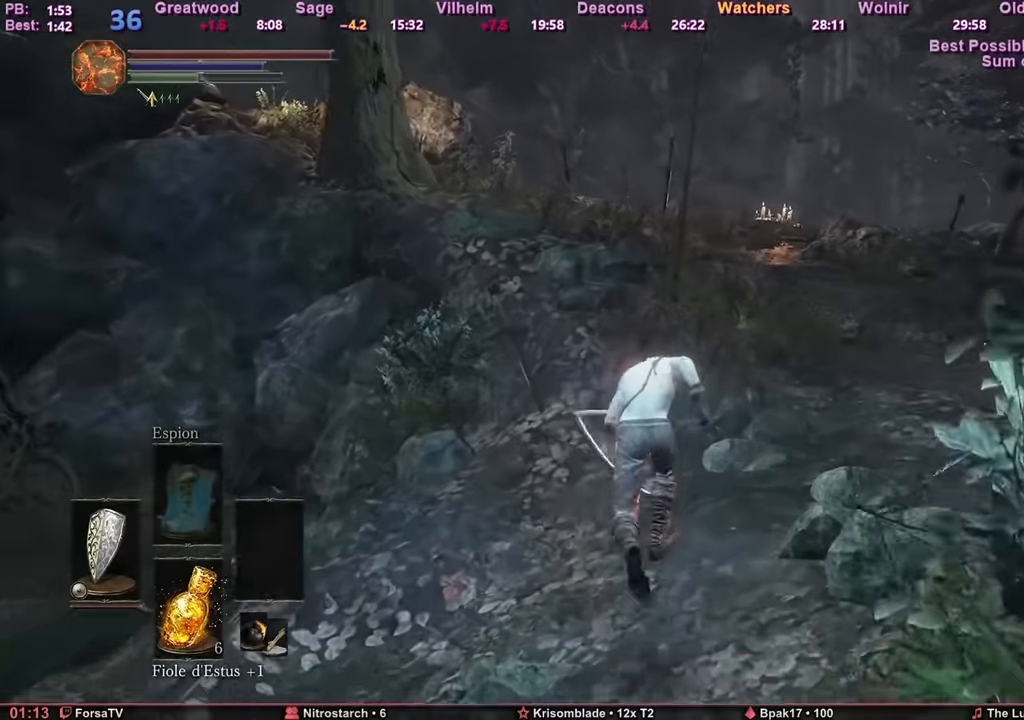
{"keys": ["space", "z"], "mouse": [], "events": []}
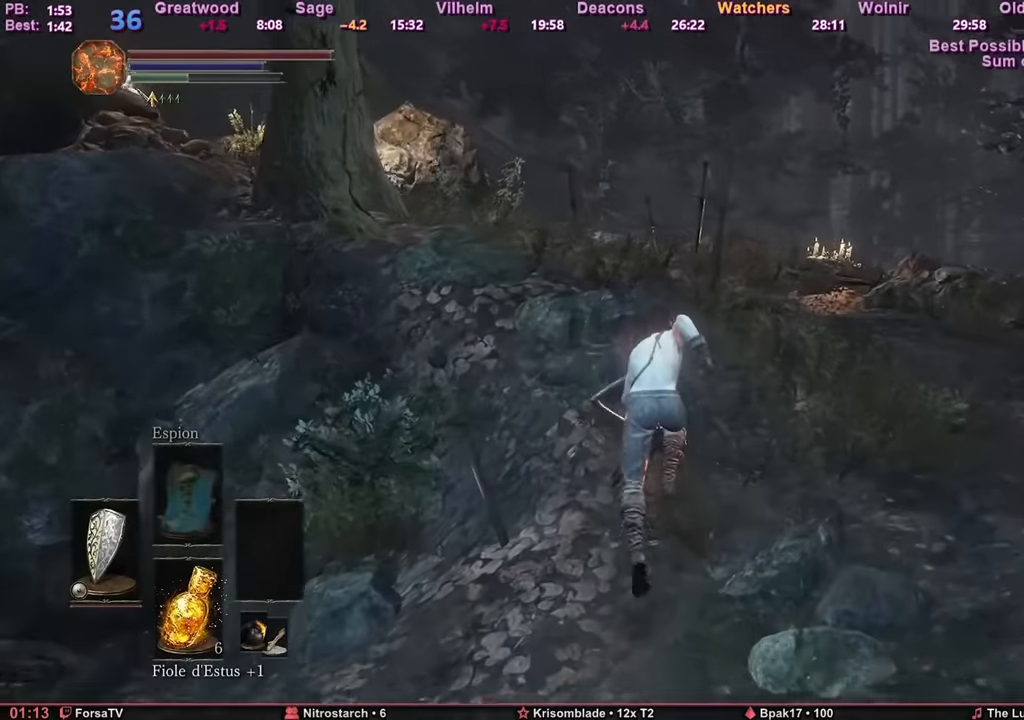
{"keys": ["space", "z"], "mouse": [], "events": []}
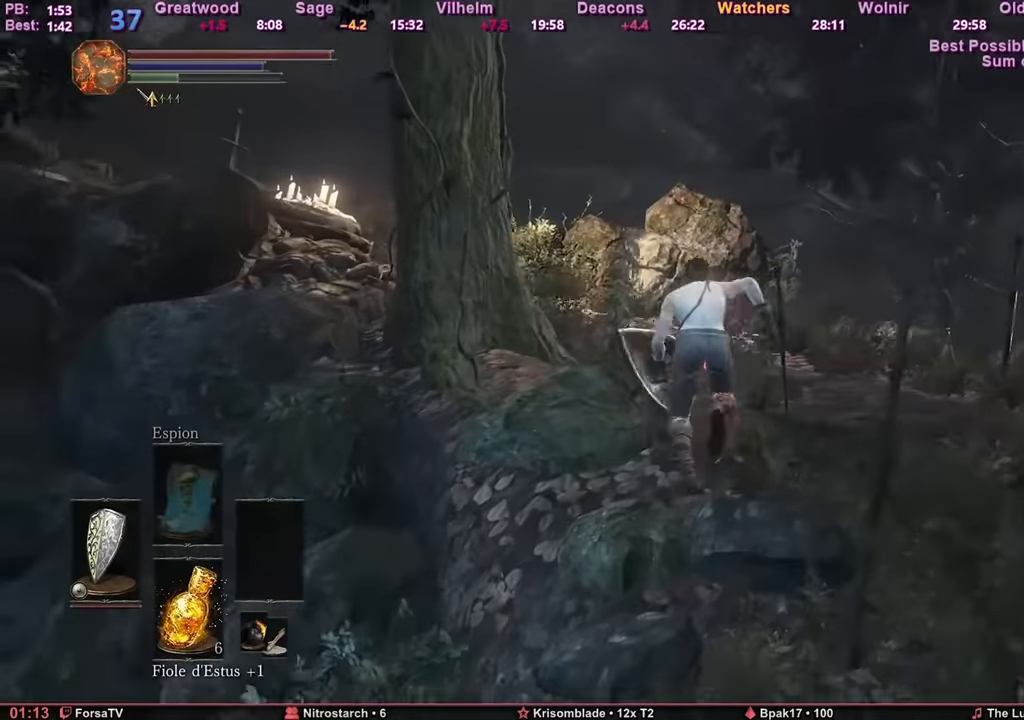
{"keys": ["space", "z"], "mouse": [], "events": []}
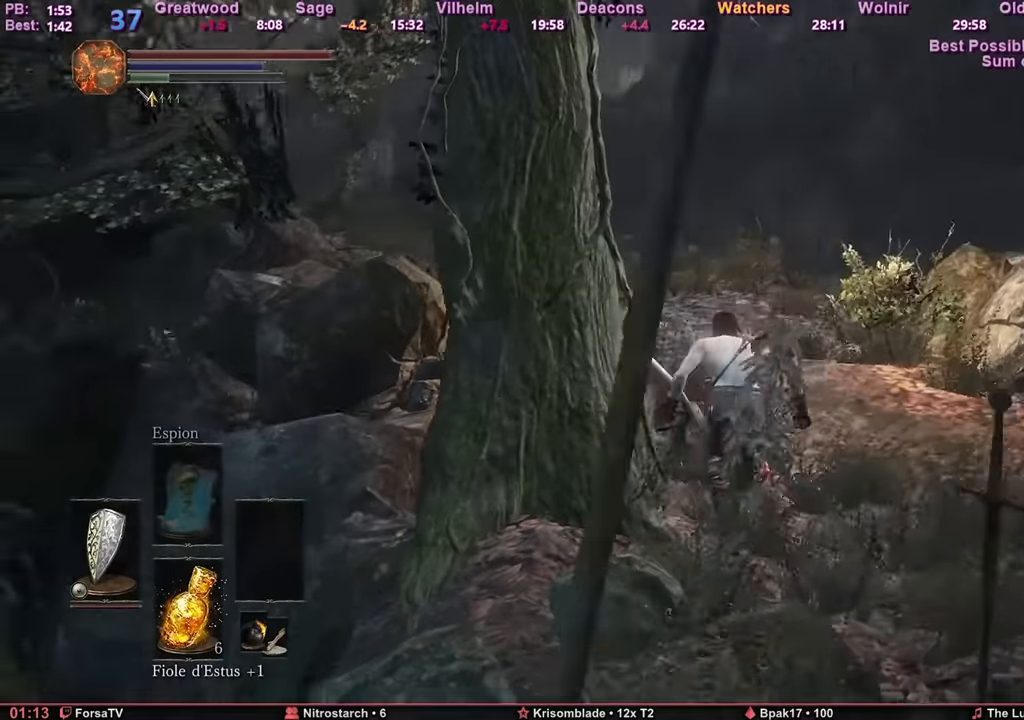
{"keys": ["space", "z"], "mouse": [], "events": []}
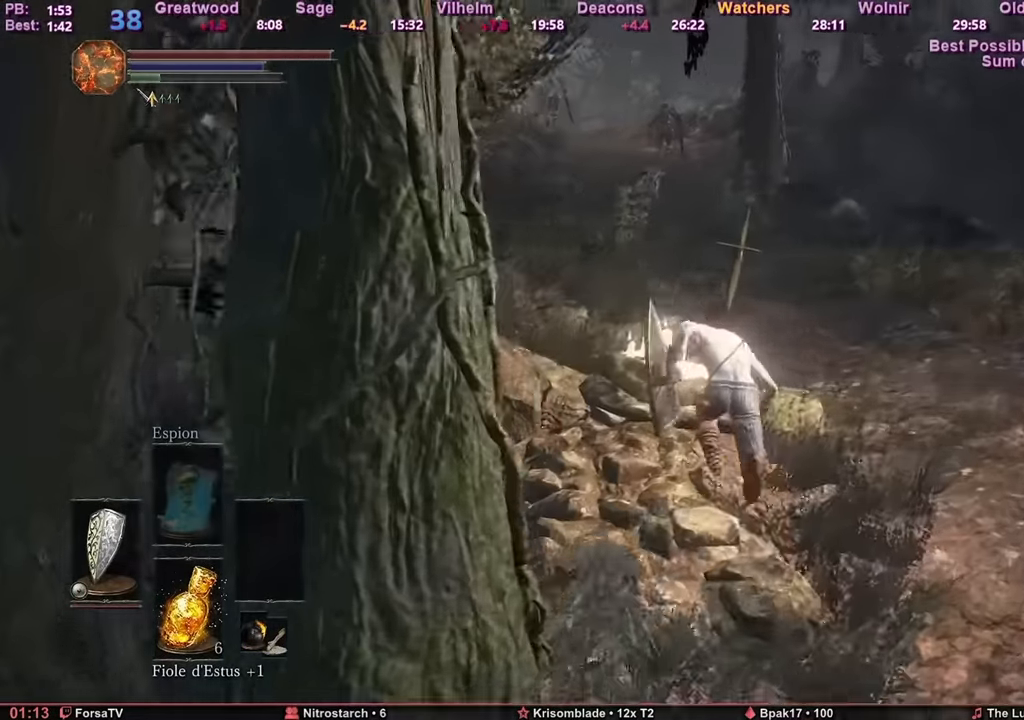
{"keys": ["space", "z"], "mouse": [], "events": []}
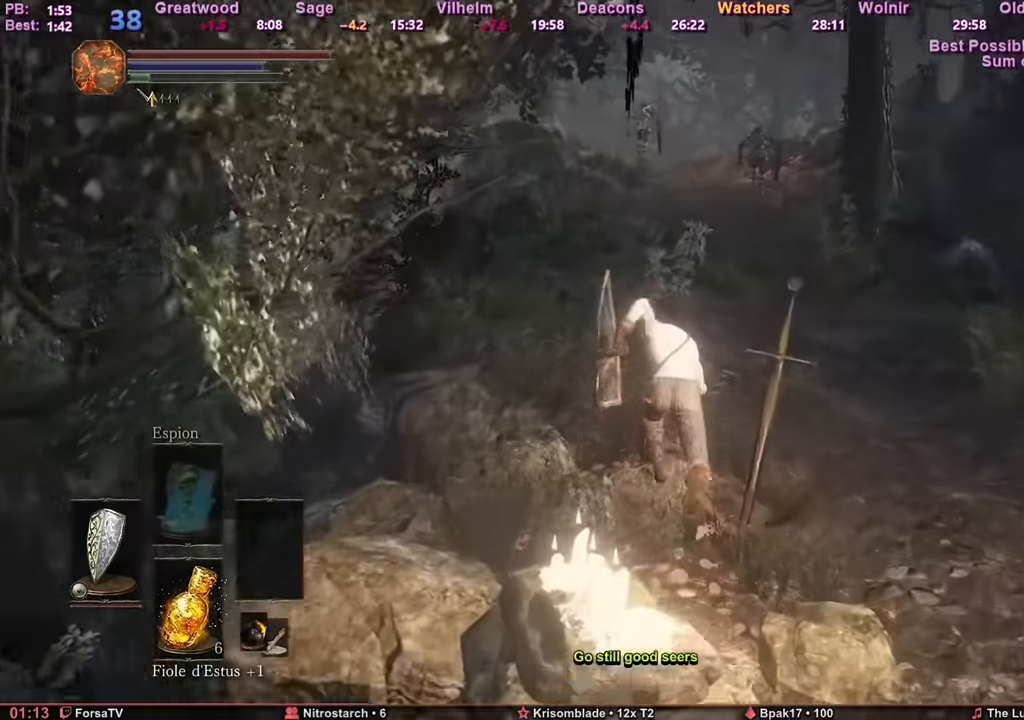
{"keys": ["space", "z"], "mouse": [], "events": []}
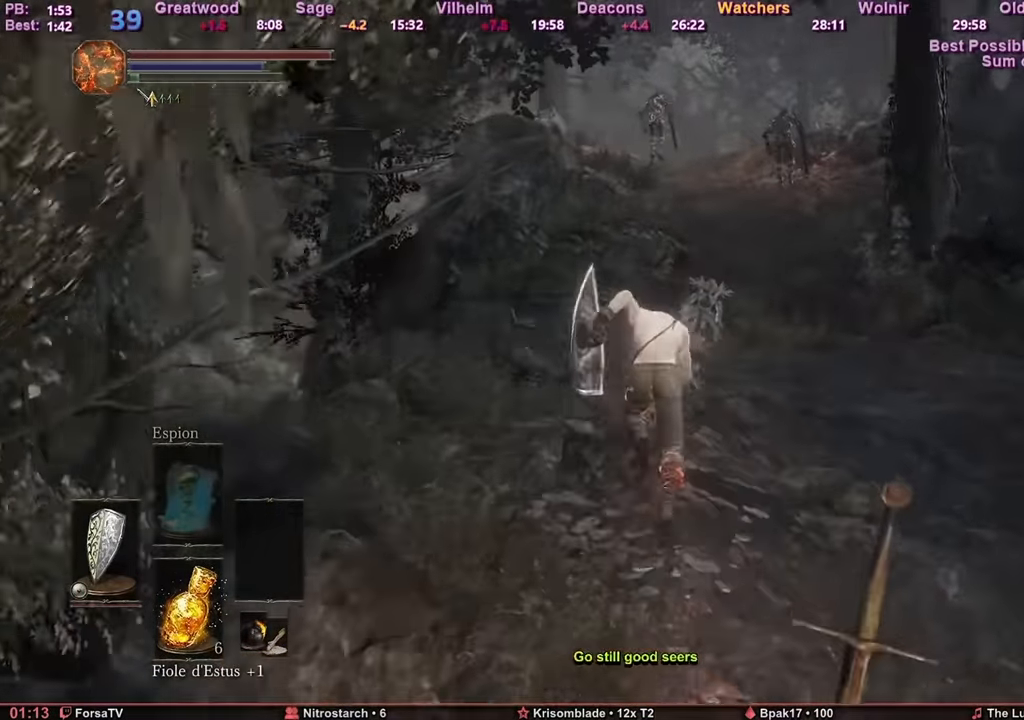
{"keys": ["z"], "mouse": [], "events": [[100, "space", "up"]]}
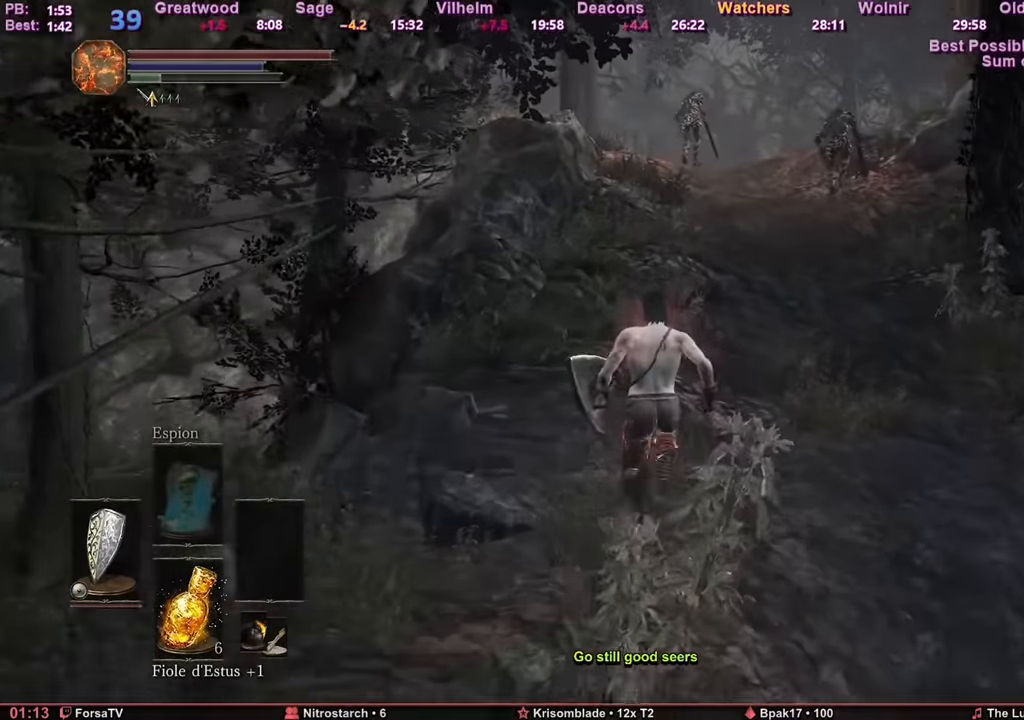
{"keys": ["z"], "mouse": [], "events": []}
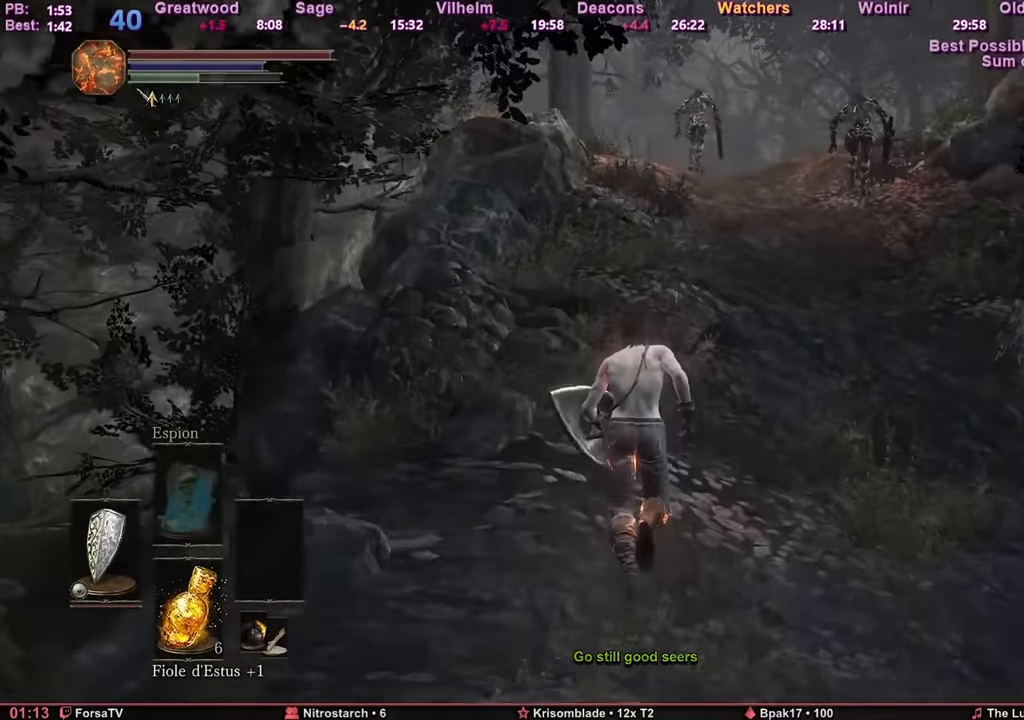
{"keys": ["space", "z"], "mouse": [], "events": [[501, "space", "down"]]}